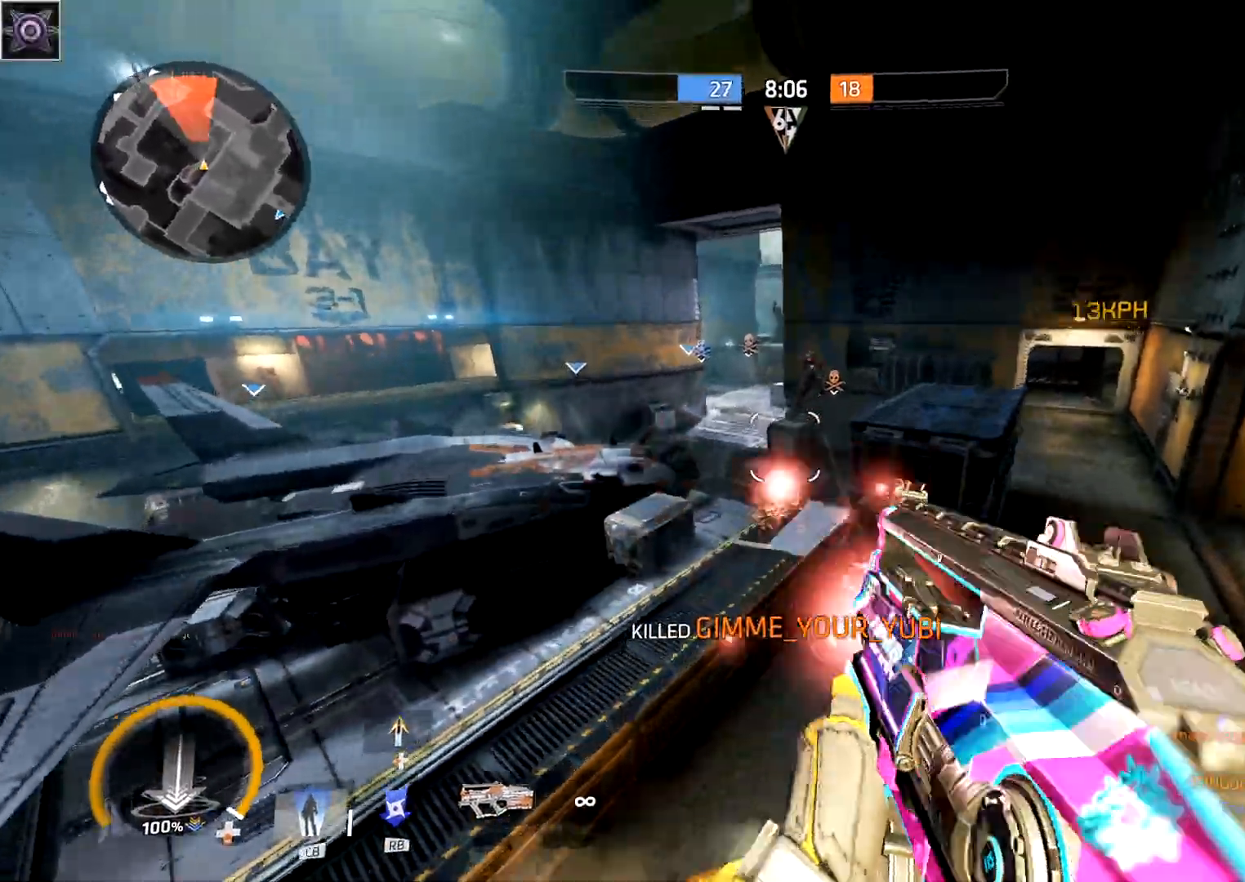
Gameplay with a controller (Xbox layout); each line is a JSON object with the inputs held at the frame after it. "events" lists button and stick changes between this image and that frame as [ms after this image, input, new state], when the widget could be followed in between.
{"buttons": ["R2"], "left_stick": "down-right", "right_stick": "down", "events": [[100, "right_stick", "up"], [200, "right_stick", "center"], [267, "right_stick", "down"]]}
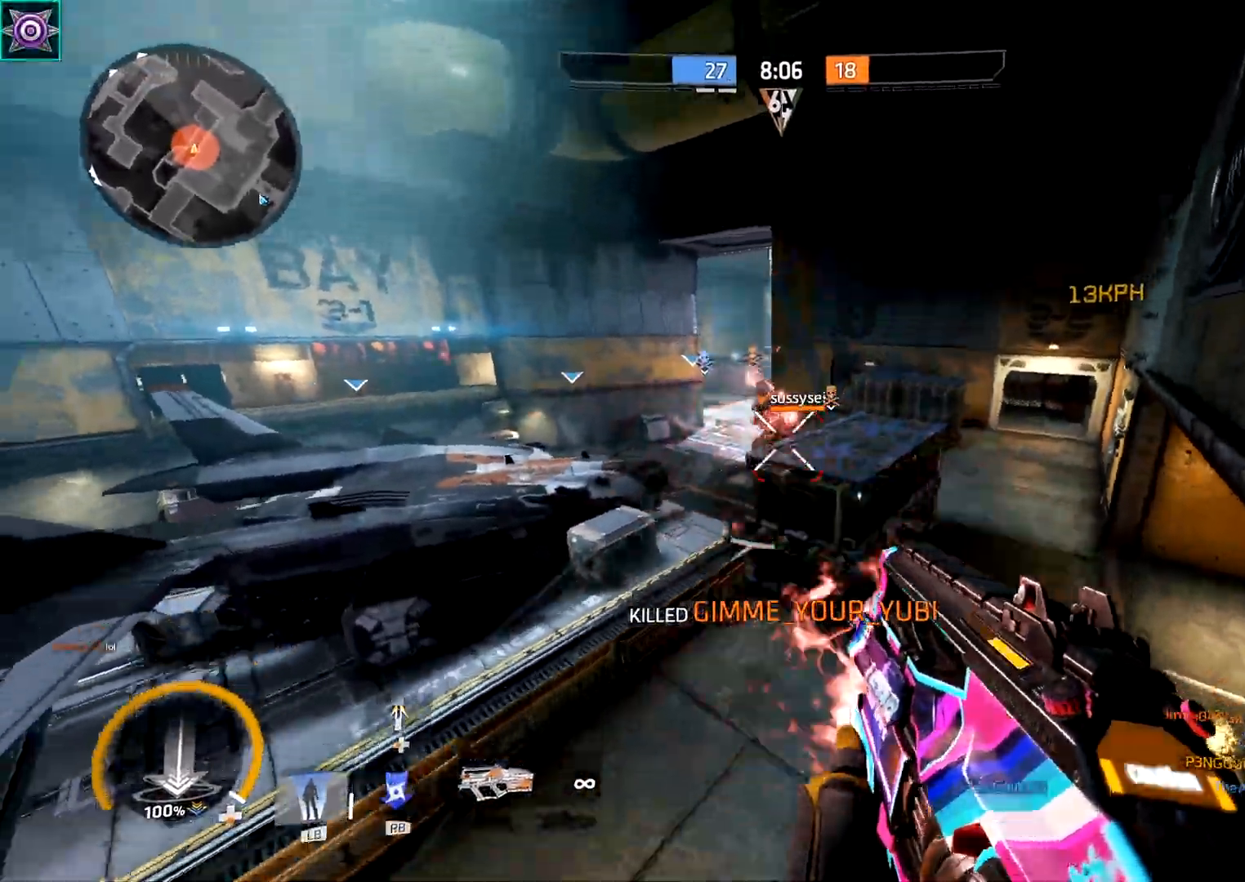
{"buttons": ["R2"], "left_stick": "down-right", "right_stick": "up", "events": [[17, "right_stick", "center"], [67, "right_stick", "up"], [167, "left_stick", "left"], [267, "right_stick", "left"], [450, "left_stick", "down"], [450, "right_stick", "up"], [500, "left_stick", "down-right"]]}
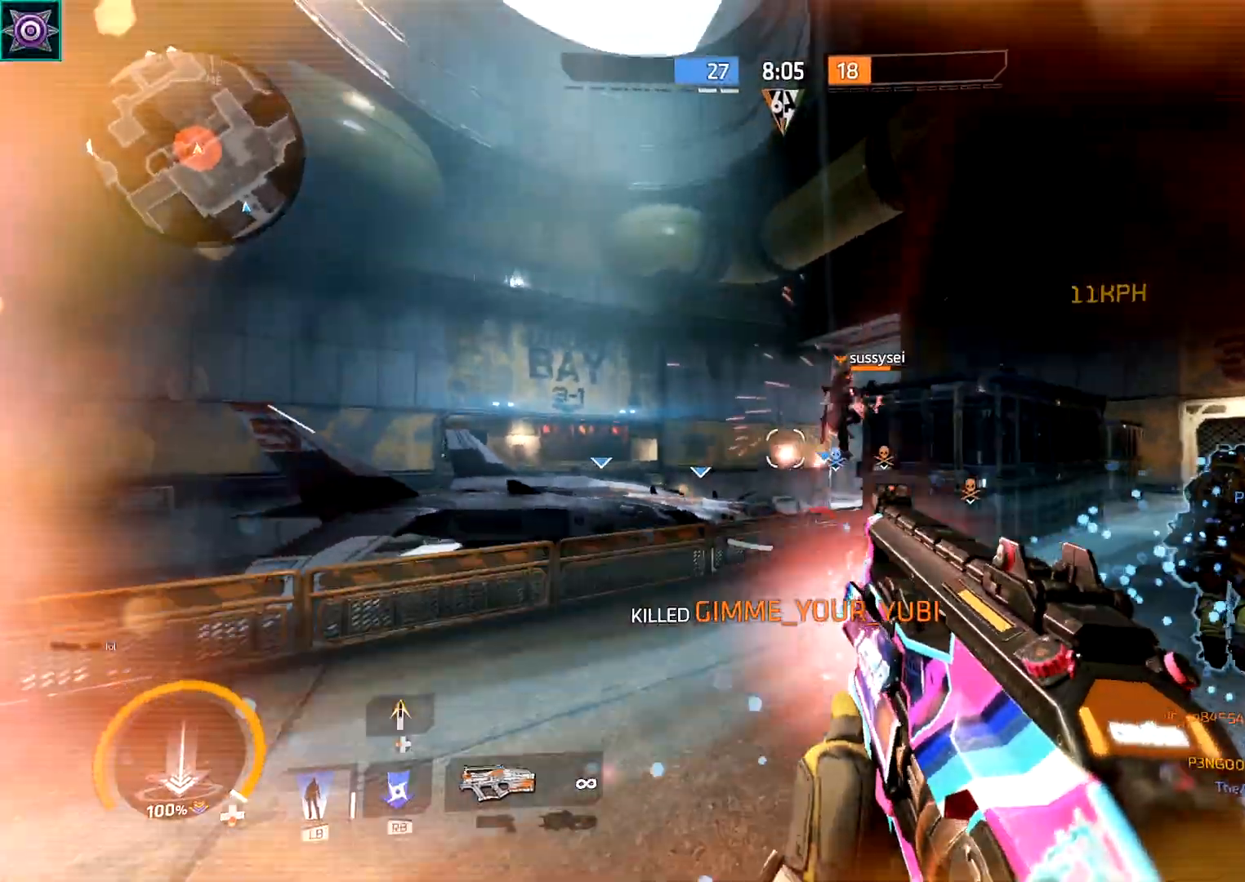
{"buttons": ["R2"], "left_stick": "down-left", "right_stick": "right", "events": [[100, "left_stick", "right"], [167, "right_stick", "center"], [250, "right_stick", "down"], [333, "left_stick", "down-left"], [433, "right_stick", "right"]]}
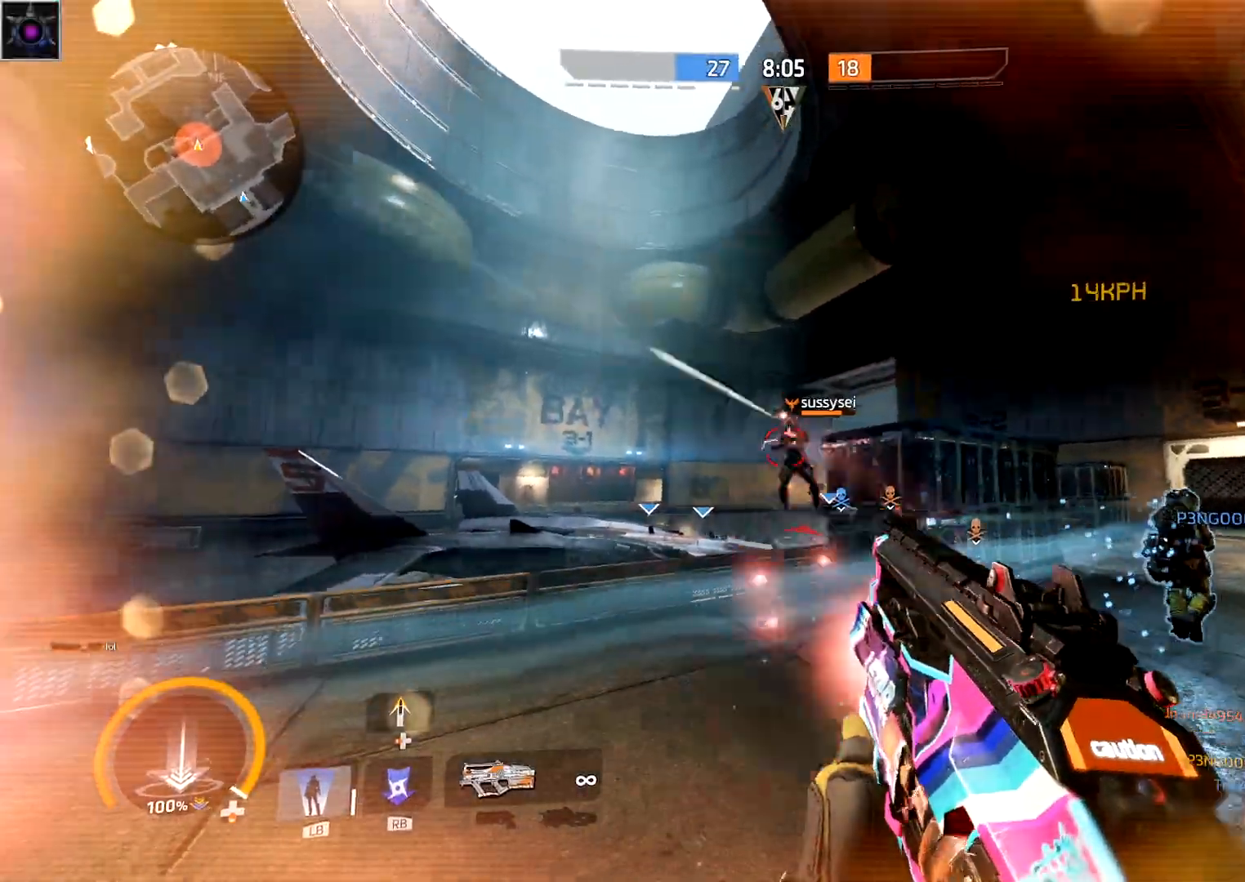
{"buttons": [], "left_stick": "up-right", "right_stick": "right", "events": [[17, "right_stick", "center"], [83, "left_stick", "center"], [133, "left_stick", "right"], [233, "right_stick", "left"], [250, "left_stick", "up-right"], [317, "right_stick", "down"], [333, "L3", "down"], [350, "R2", "up"], [367, "right_stick", "right"], [433, "L3", "up"]]}
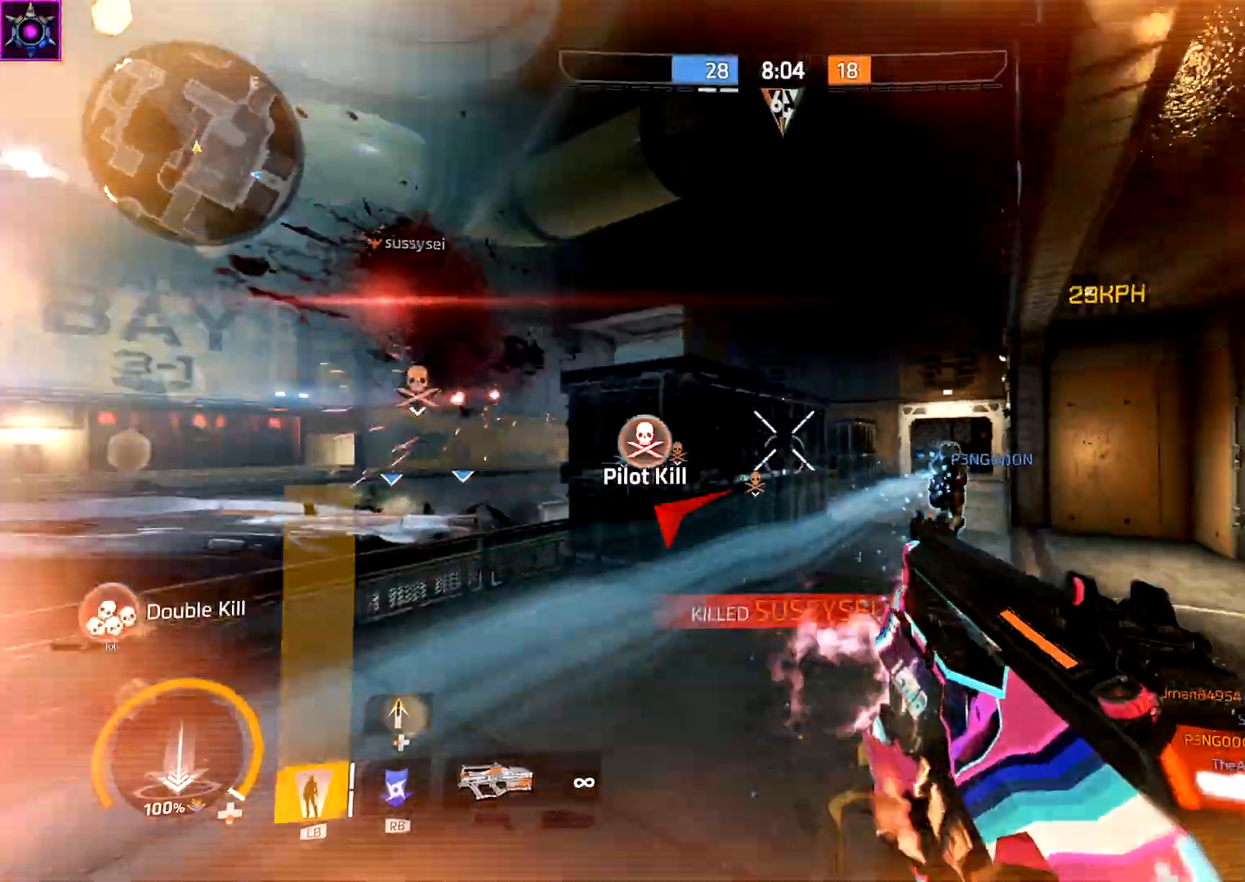
{"buttons": ["B"], "left_stick": "left", "right_stick": "center", "events": [[50, "B", "down"], [67, "right_stick", "center"], [200, "B", "up"], [317, "A", "down"], [317, "right_stick", "right"], [400, "right_stick", "center"], [450, "A", "up"], [450, "B", "down"], [450, "left_stick", "left"]]}
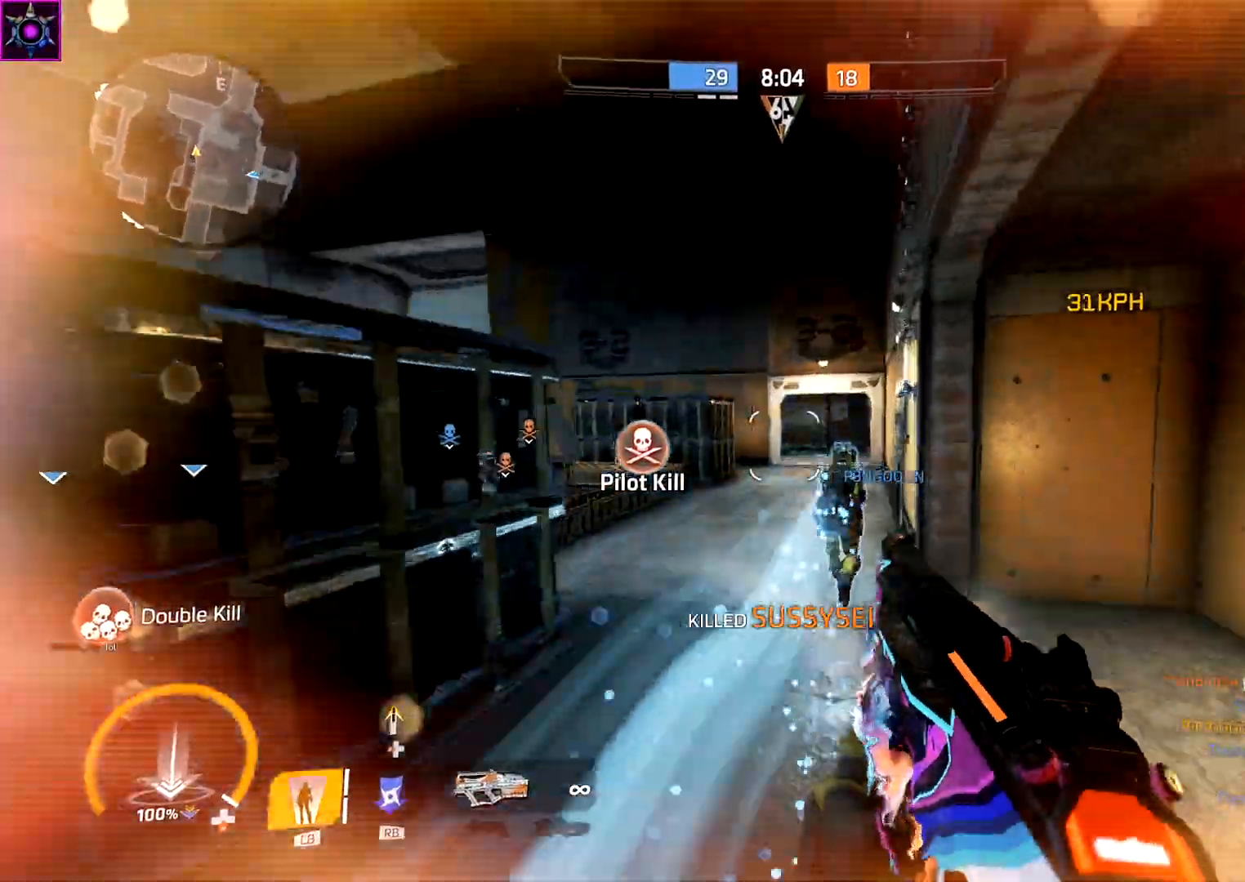
{"buttons": [], "left_stick": "right", "right_stick": "down", "events": [[117, "B", "up"], [117, "left_stick", "up"], [200, "left_stick", "up-right"], [283, "A", "down"], [317, "left_stick", "right"], [400, "right_stick", "down"], [483, "A", "up"]]}
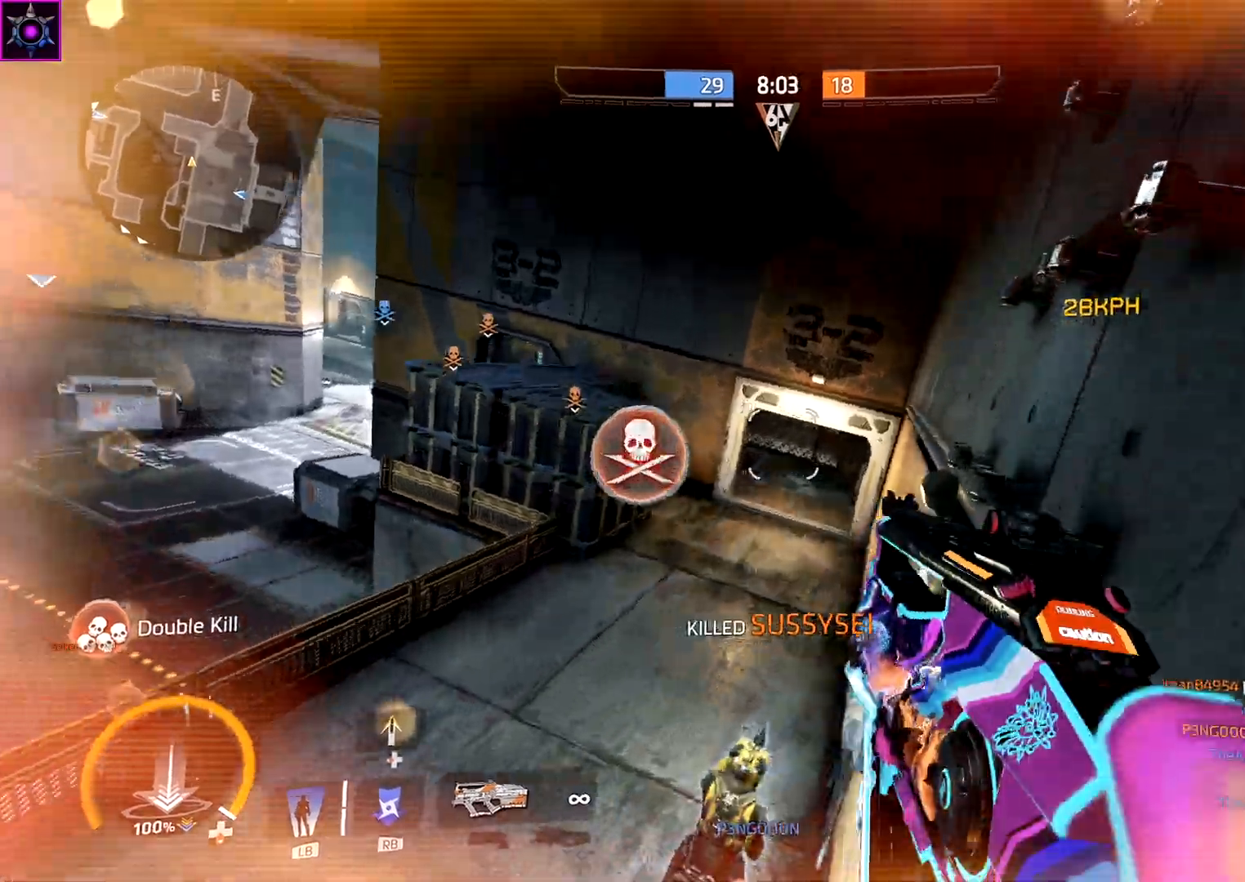
{"buttons": ["A"], "left_stick": "left", "right_stick": "left", "events": [[33, "left_stick", "up-right"], [167, "right_stick", "center"], [200, "left_stick", "up"], [267, "right_stick", "left"], [333, "A", "down"], [333, "left_stick", "up-left"], [433, "left_stick", "left"]]}
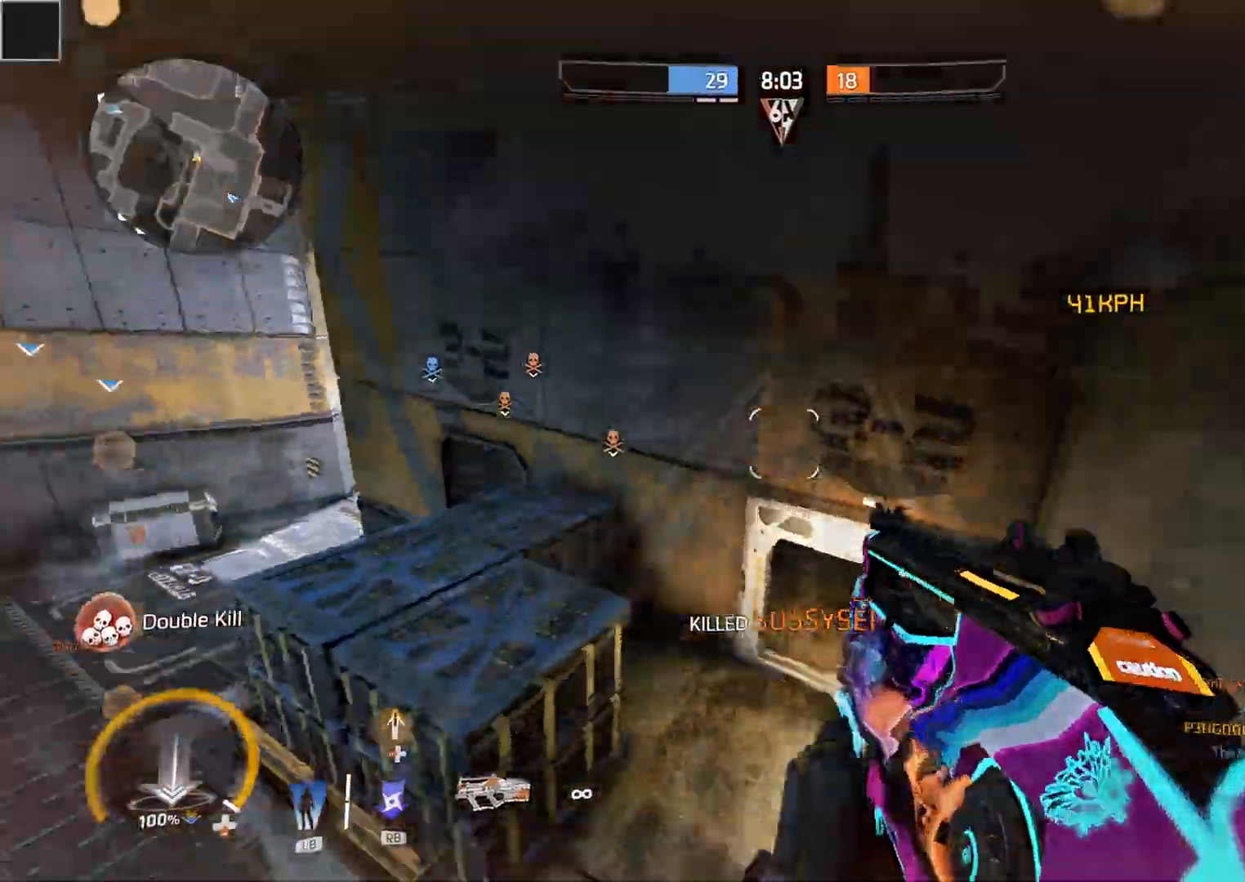
{"buttons": [], "left_stick": "up-left", "right_stick": "left", "events": [[17, "A", "up"], [283, "left_stick", "up-left"], [317, "L3", "down"], [467, "L3", "up"]]}
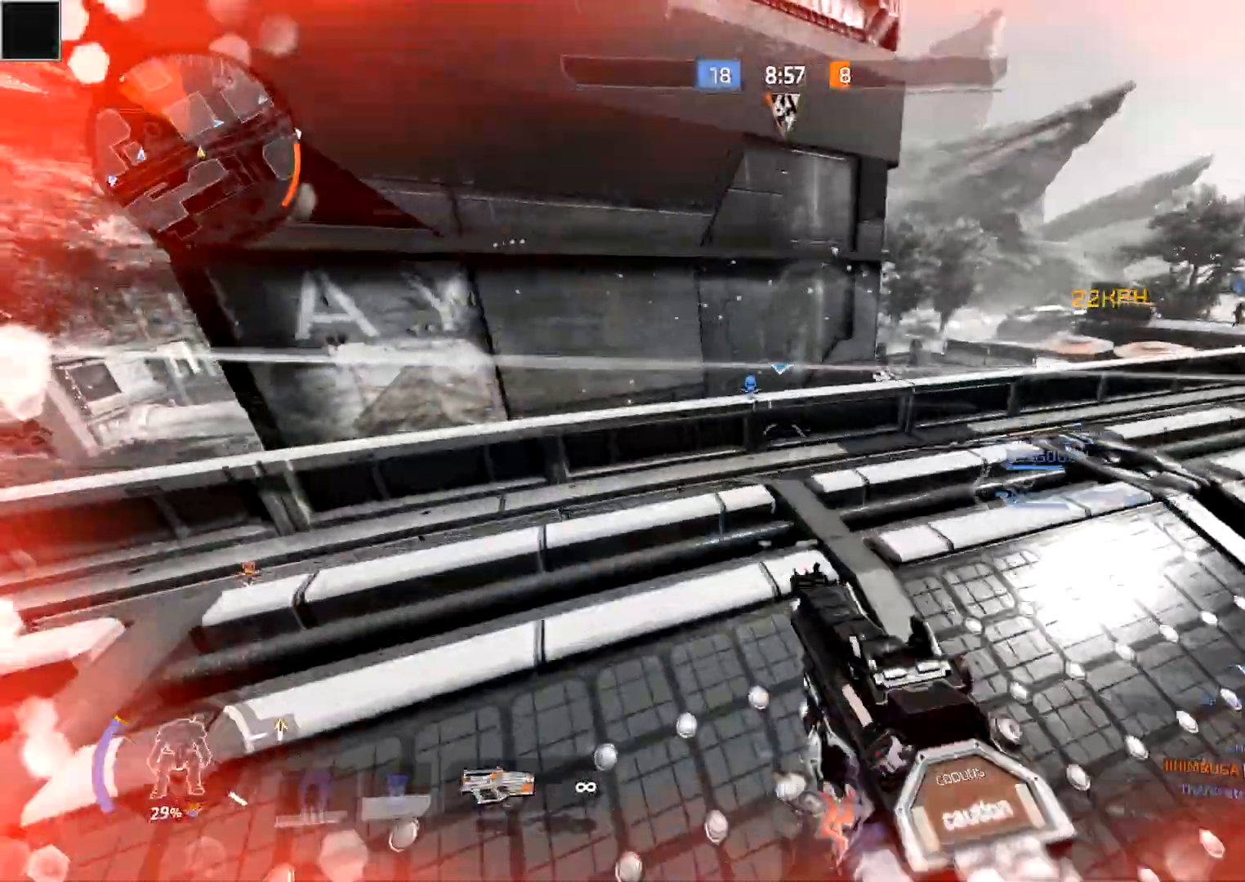
{"buttons": ["B"], "left_stick": "up", "right_stick": "right", "events": [[17, "right_stick", "center"], [33, "B", "down"], [150, "right_stick", "right"], [217, "B", "up"], [350, "A", "down"], [383, "left_stick", "up"], [417, "A", "up"], [417, "B", "down"]]}
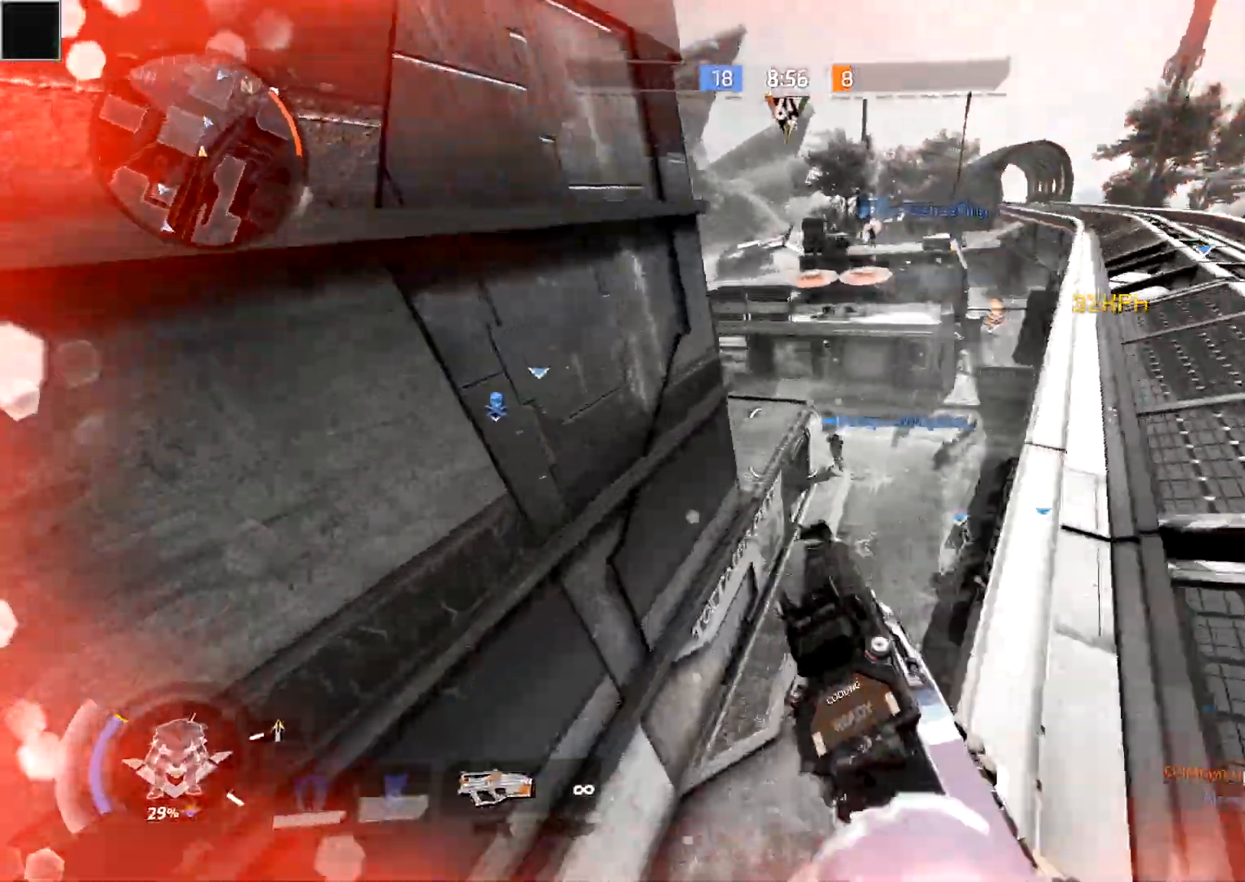
{"buttons": [], "left_stick": "up", "right_stick": "right", "events": [[50, "B", "up"], [50, "L3", "down"], [133, "right_stick", "down-right"], [167, "L3", "up"], [317, "right_stick", "right"]]}
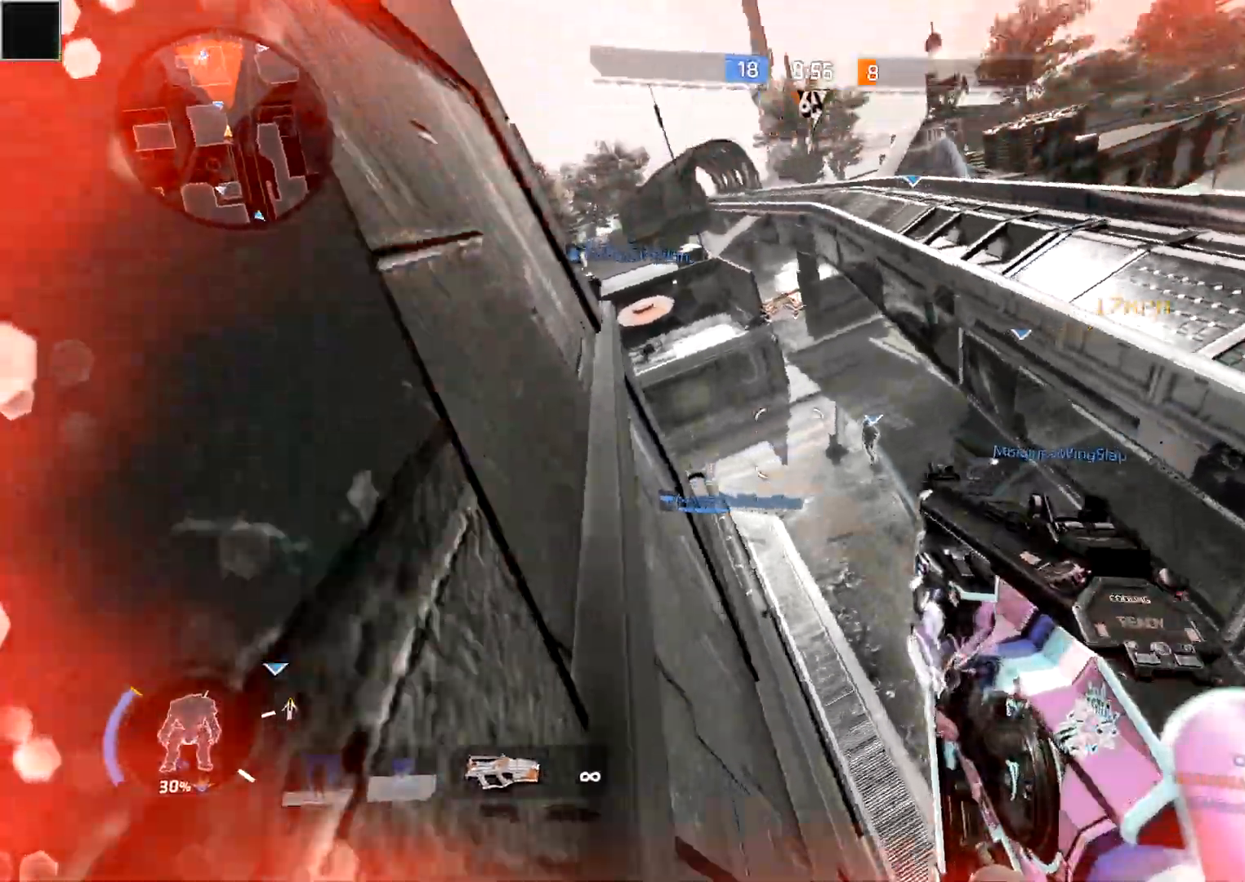
{"buttons": ["B"], "left_stick": "up-right", "right_stick": "right", "events": [[233, "right_stick", "center"], [350, "A", "down"], [417, "A", "up"], [417, "B", "down"], [417, "left_stick", "up-right"], [467, "right_stick", "right"]]}
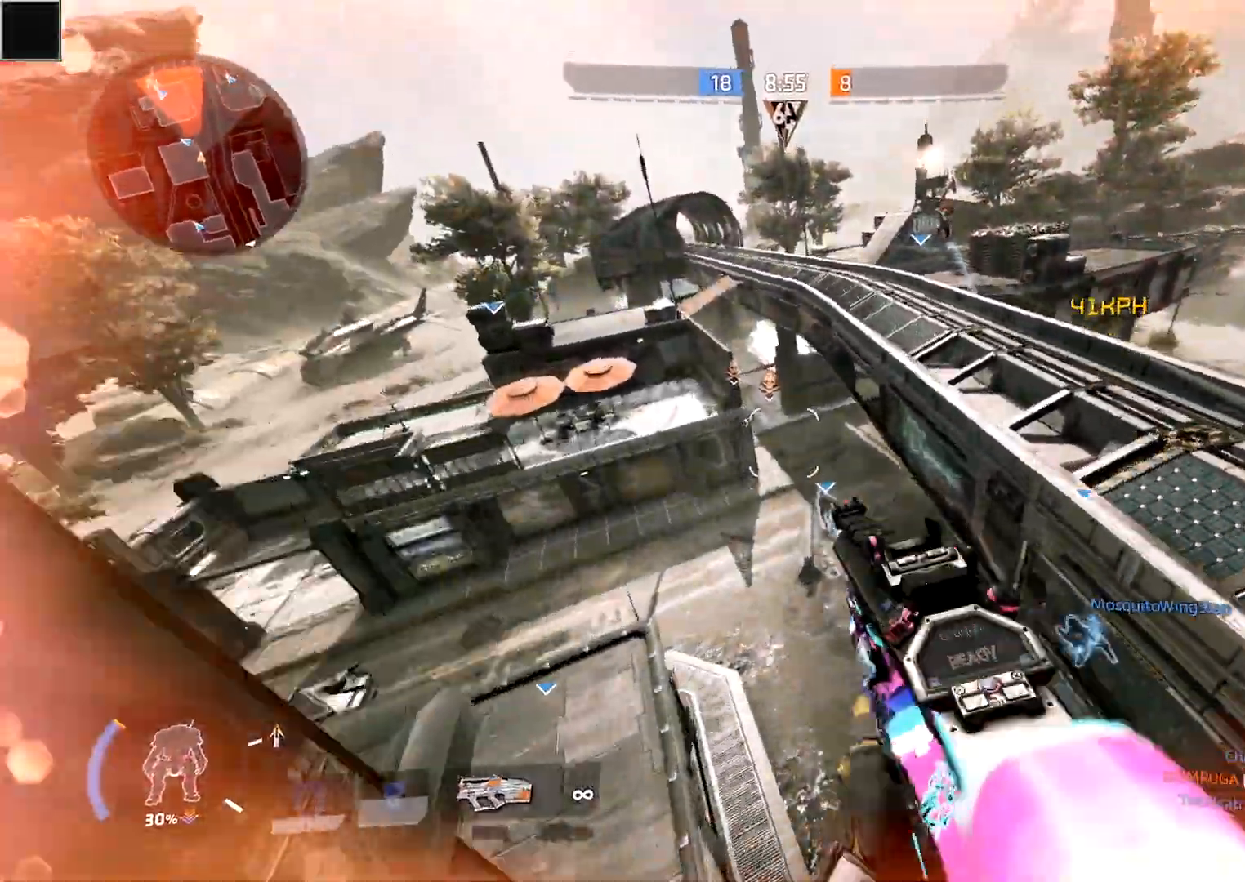
{"buttons": ["A", "R2"], "left_stick": "right", "right_stick": "center", "events": [[83, "B", "up"], [83, "left_stick", "right"], [317, "R2", "down"], [383, "right_stick", "center"], [467, "A", "down"]]}
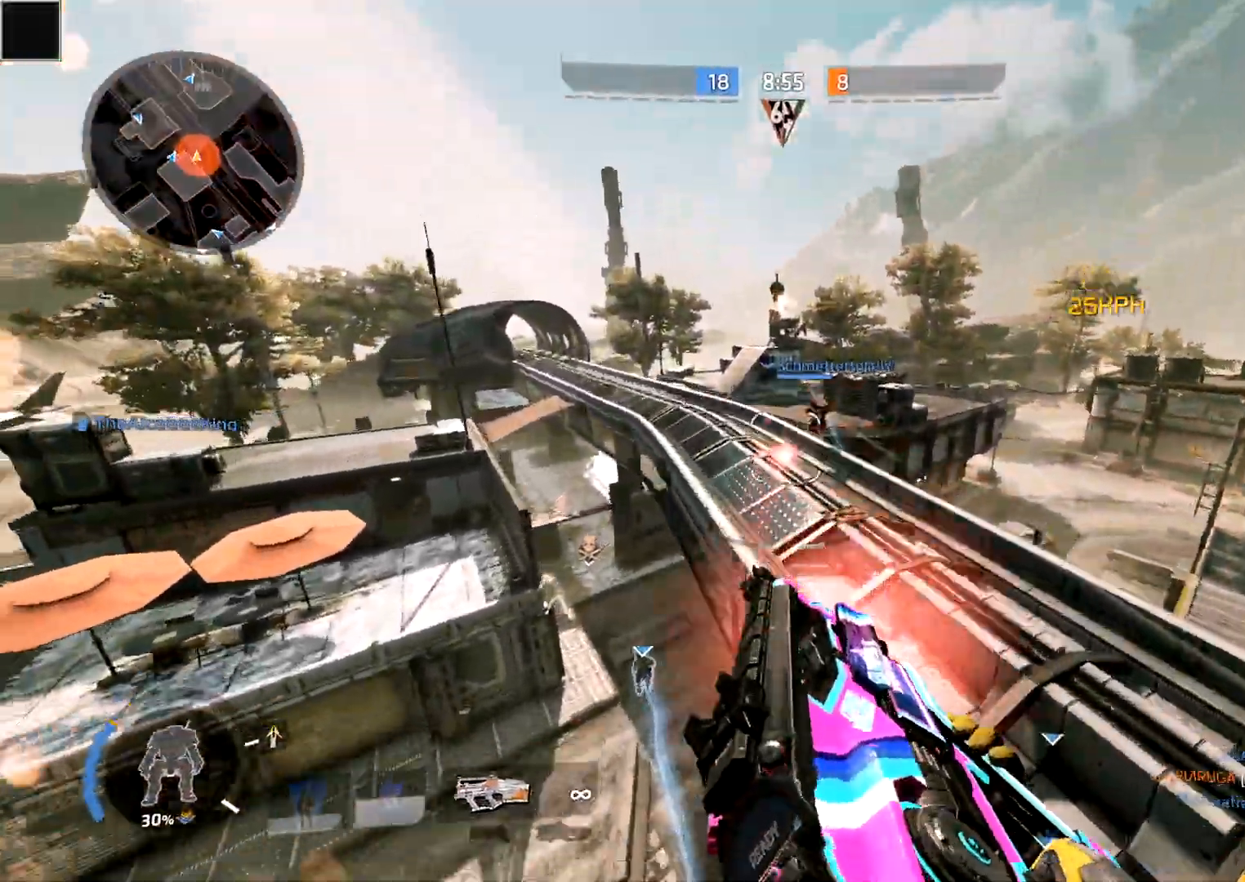
{"buttons": ["R2"], "left_stick": "down-left", "right_stick": "left", "events": [[50, "left_stick", "down-right"], [83, "A", "up"], [83, "B", "down"], [167, "L3", "down"], [183, "B", "up"], [217, "right_stick", "down"], [267, "L3", "up"], [317, "right_stick", "center"], [350, "left_stick", "down"], [400, "right_stick", "left"], [467, "left_stick", "down-left"]]}
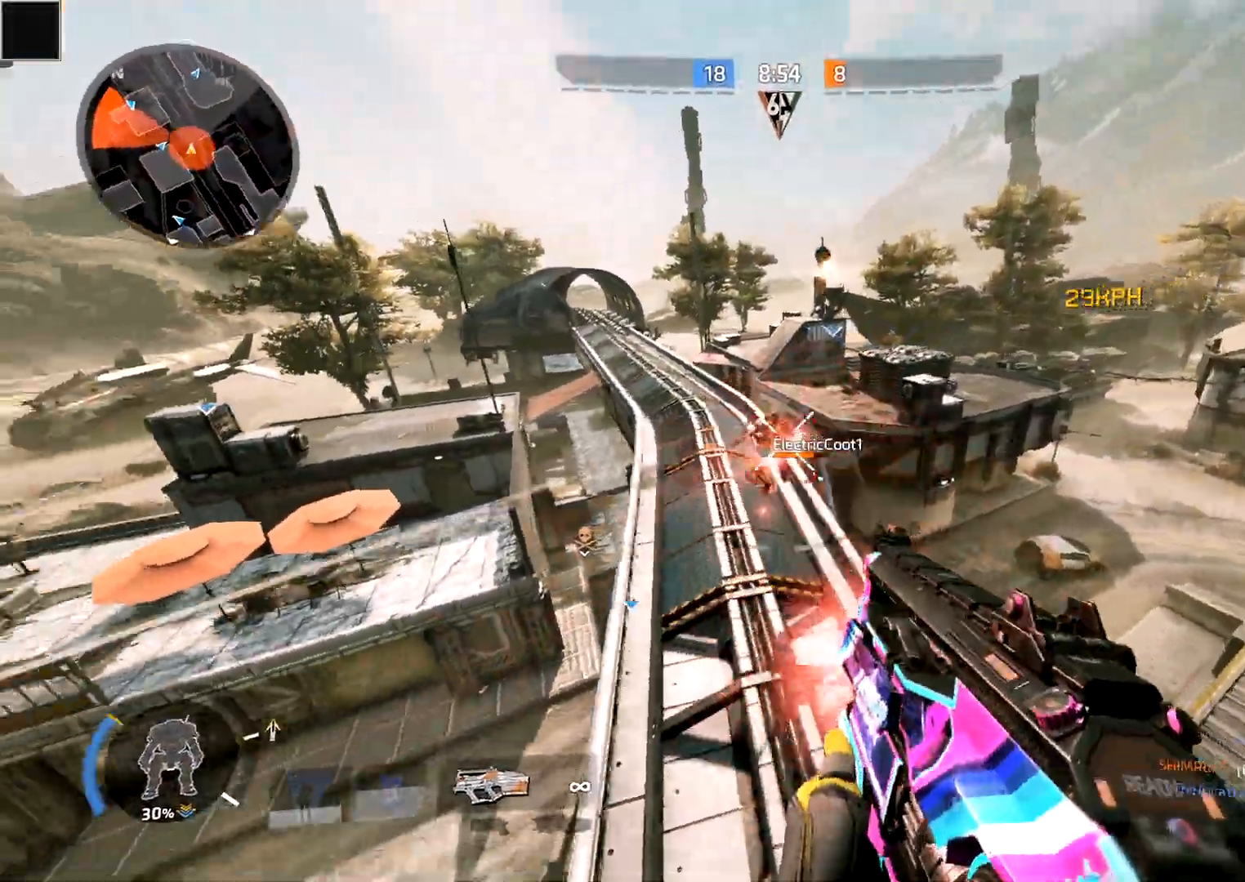
{"buttons": ["R2"], "left_stick": "down-left", "right_stick": "center", "events": [[50, "right_stick", "center"], [150, "right_stick", "left"], [333, "right_stick", "center"]]}
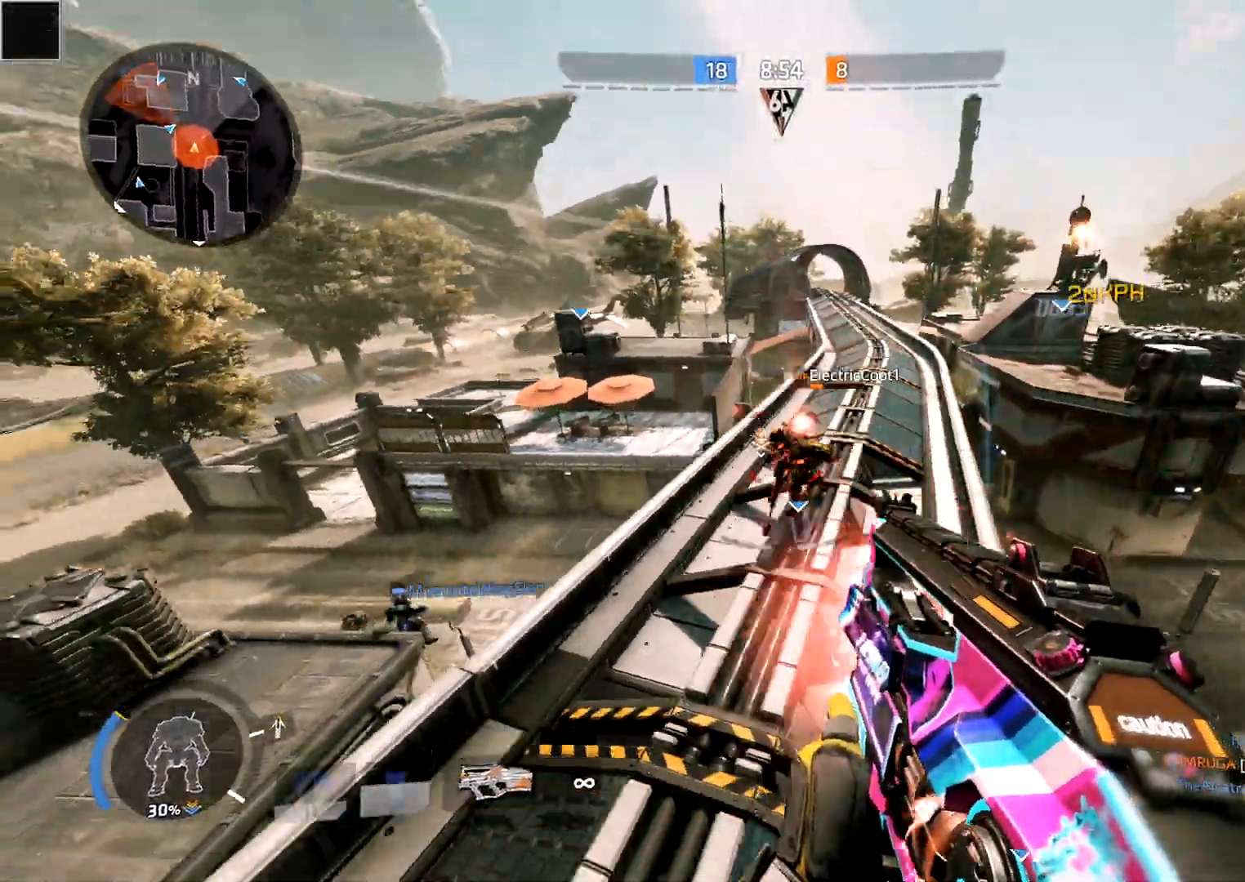
{"buttons": ["B"], "left_stick": "up-left", "right_stick": "center", "events": [[67, "right_stick", "up"], [200, "R2", "up"], [217, "right_stick", "left"], [250, "left_stick", "up-left"], [300, "L3", "down"], [400, "right_stick", "down-left"], [433, "L3", "up"], [500, "B", "down"], [500, "right_stick", "center"]]}
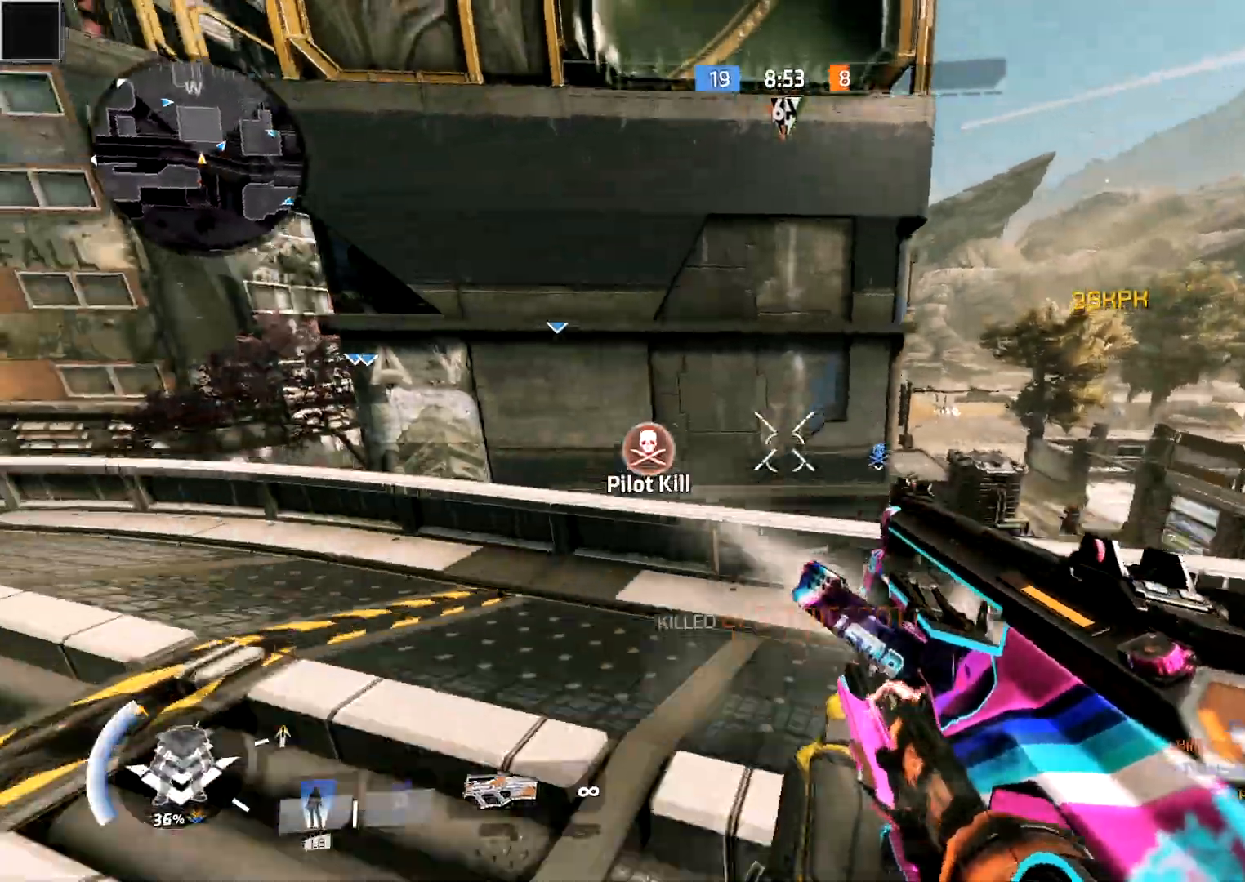
{"buttons": [], "left_stick": "down-left", "right_stick": "right", "events": [[150, "B", "up"], [233, "right_stick", "right"], [250, "A", "down"], [317, "A", "up"], [350, "B", "down"], [350, "left_stick", "down-left"], [500, "B", "up"]]}
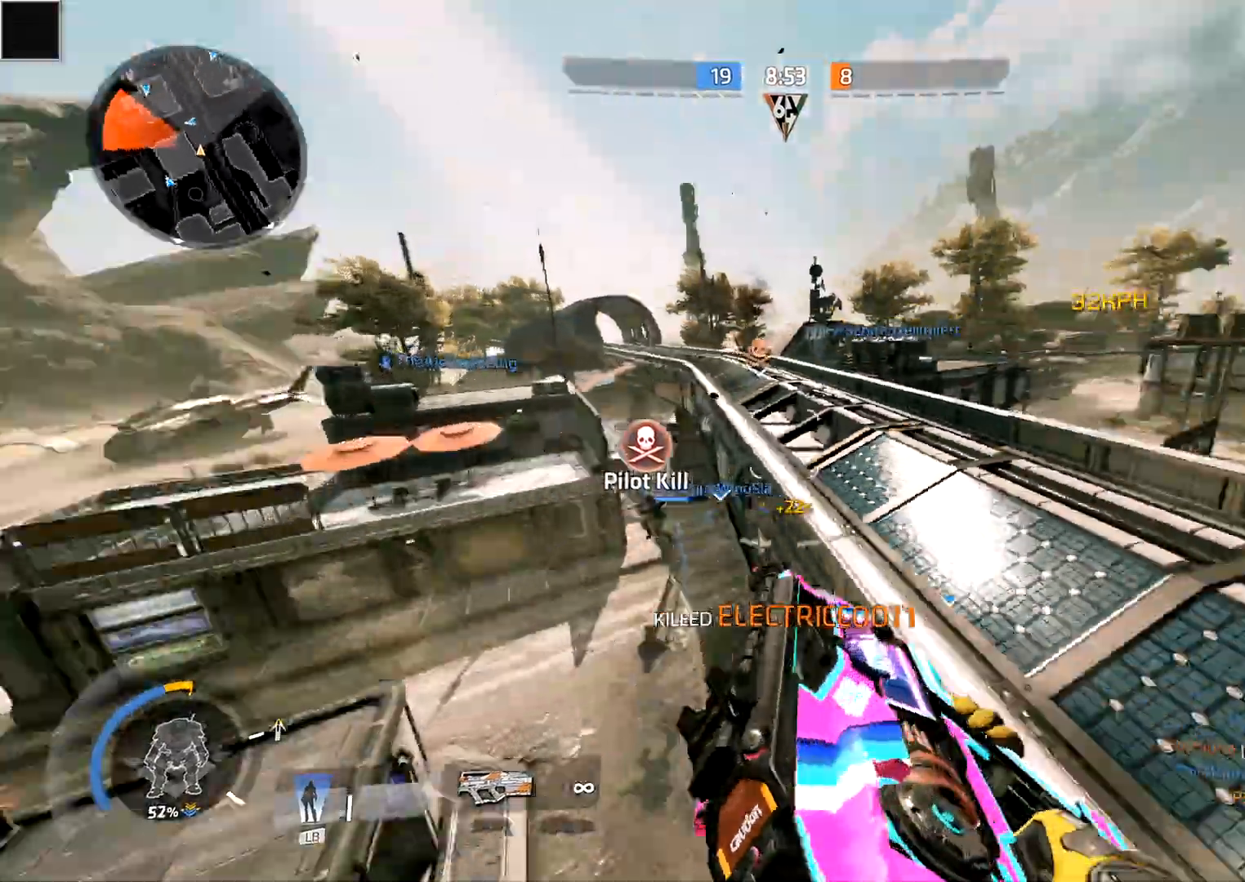
{"buttons": [], "left_stick": "down", "right_stick": "down-left", "events": [[83, "right_stick", "center"], [217, "A", "down"], [217, "right_stick", "right"], [317, "left_stick", "down"], [450, "right_stick", "down-left"], [467, "A", "up"]]}
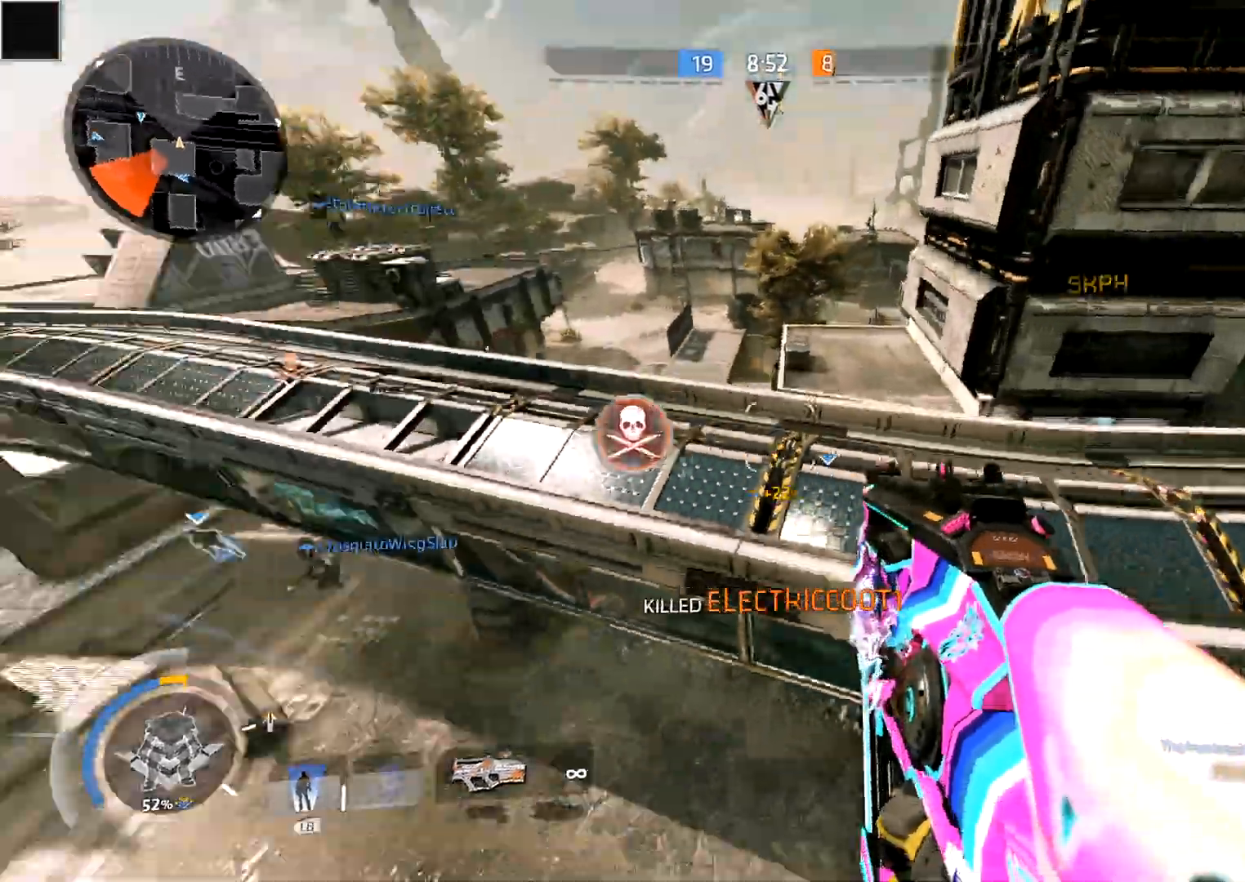
{"buttons": ["B"], "left_stick": "left", "right_stick": "left", "events": [[83, "left_stick", "up-left"], [133, "right_stick", "left"], [333, "A", "down"], [383, "right_stick", "center"], [417, "A", "up"], [417, "left_stick", "left"], [450, "B", "down"], [467, "right_stick", "left"]]}
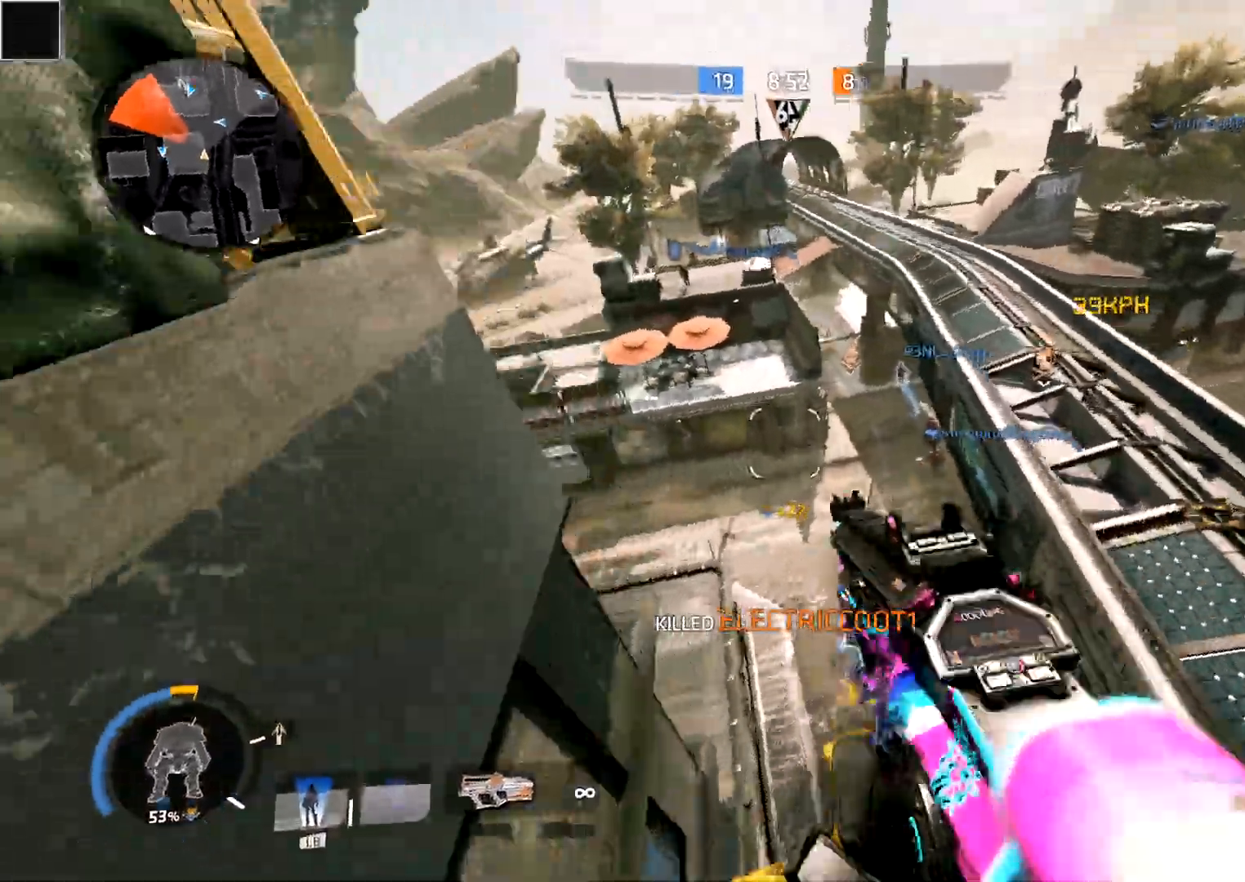
{"buttons": [], "left_stick": "left", "right_stick": "left", "events": [[67, "B", "up"]]}
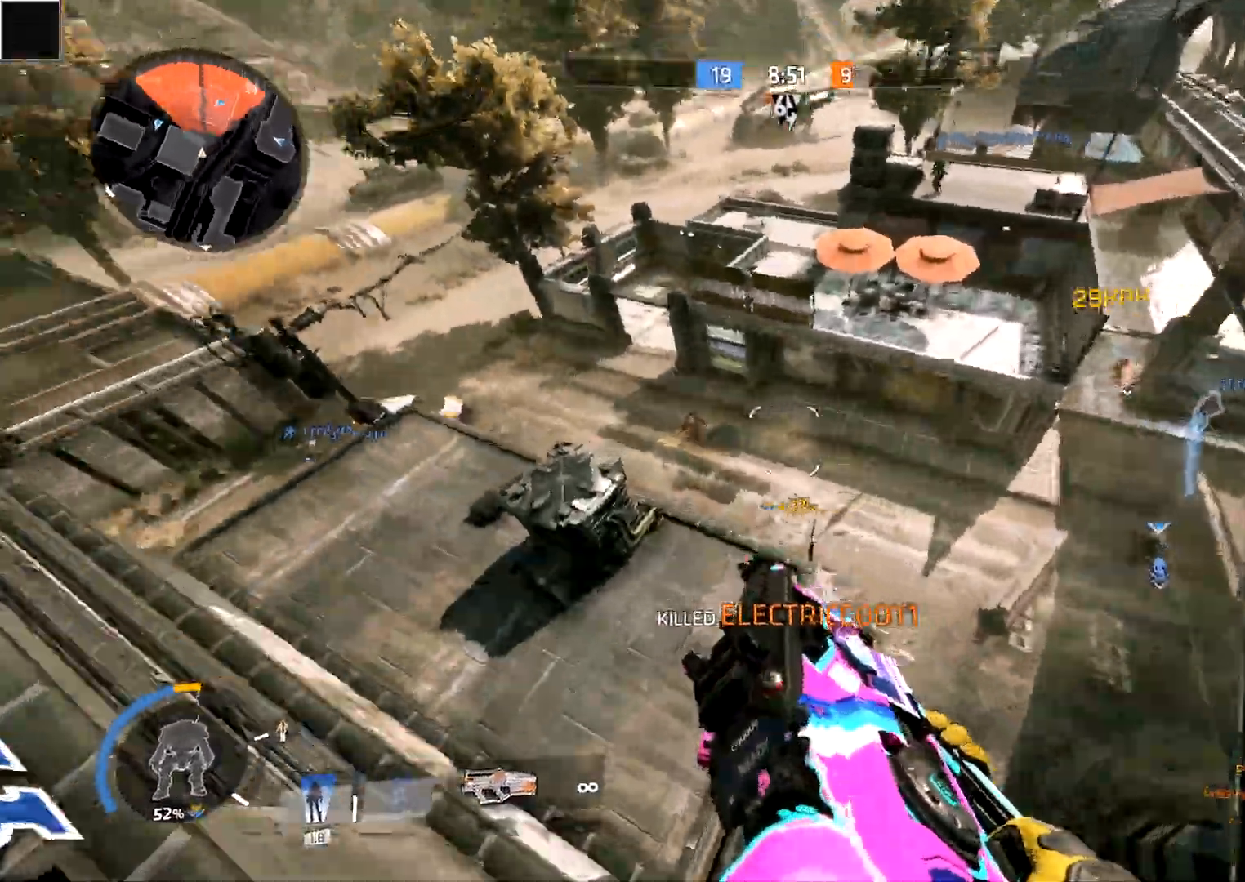
{"buttons": ["R2"], "left_stick": "up", "right_stick": "right", "events": [[67, "R2", "down"], [217, "right_stick", "center"], [317, "left_stick", "up"], [350, "right_stick", "right"]]}
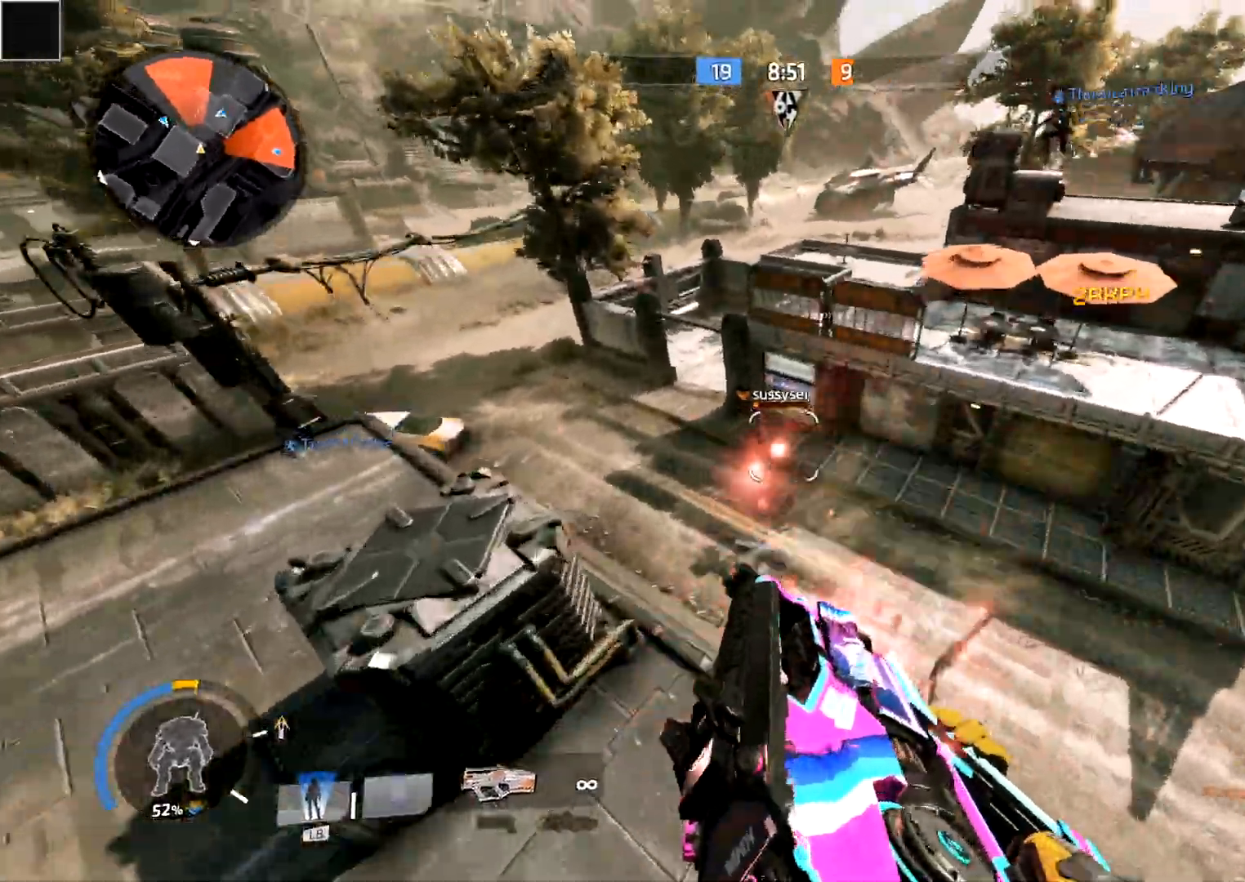
{"buttons": ["R2", "L3"], "left_stick": "down-left", "right_stick": "down-right", "events": [[17, "left_stick", "up-left"], [17, "right_stick", "up"], [200, "right_stick", "up-left"], [250, "A", "down"], [333, "left_stick", "down-left"], [333, "right_stick", "center"], [383, "A", "up"], [450, "B", "down"], [450, "L3", "down"], [467, "B", "up"], [467, "right_stick", "down-right"]]}
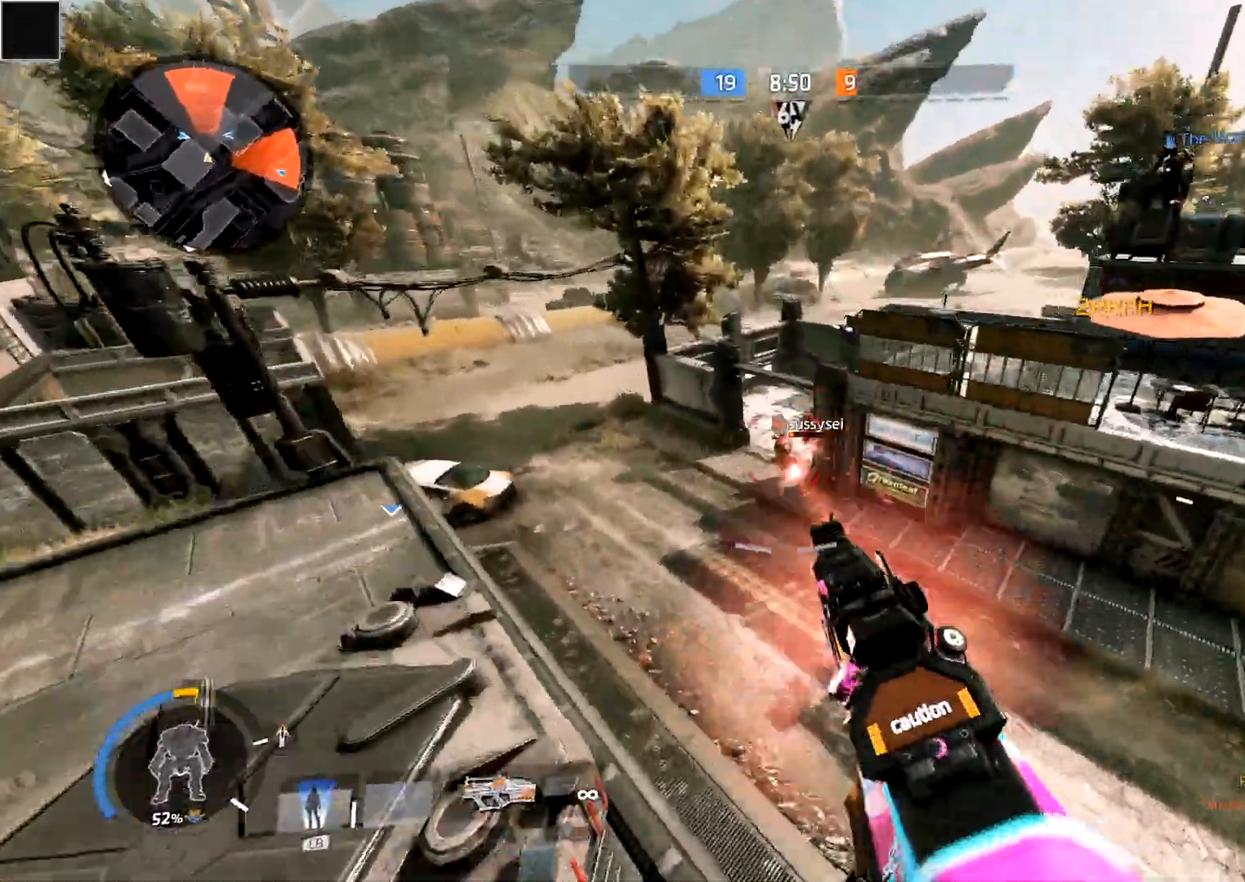
{"buttons": [], "left_stick": "down", "right_stick": "left", "events": [[67, "L3", "up"], [133, "right_stick", "center"], [233, "left_stick", "down"], [300, "right_stick", "right"], [350, "R2", "up"], [483, "right_stick", "left"]]}
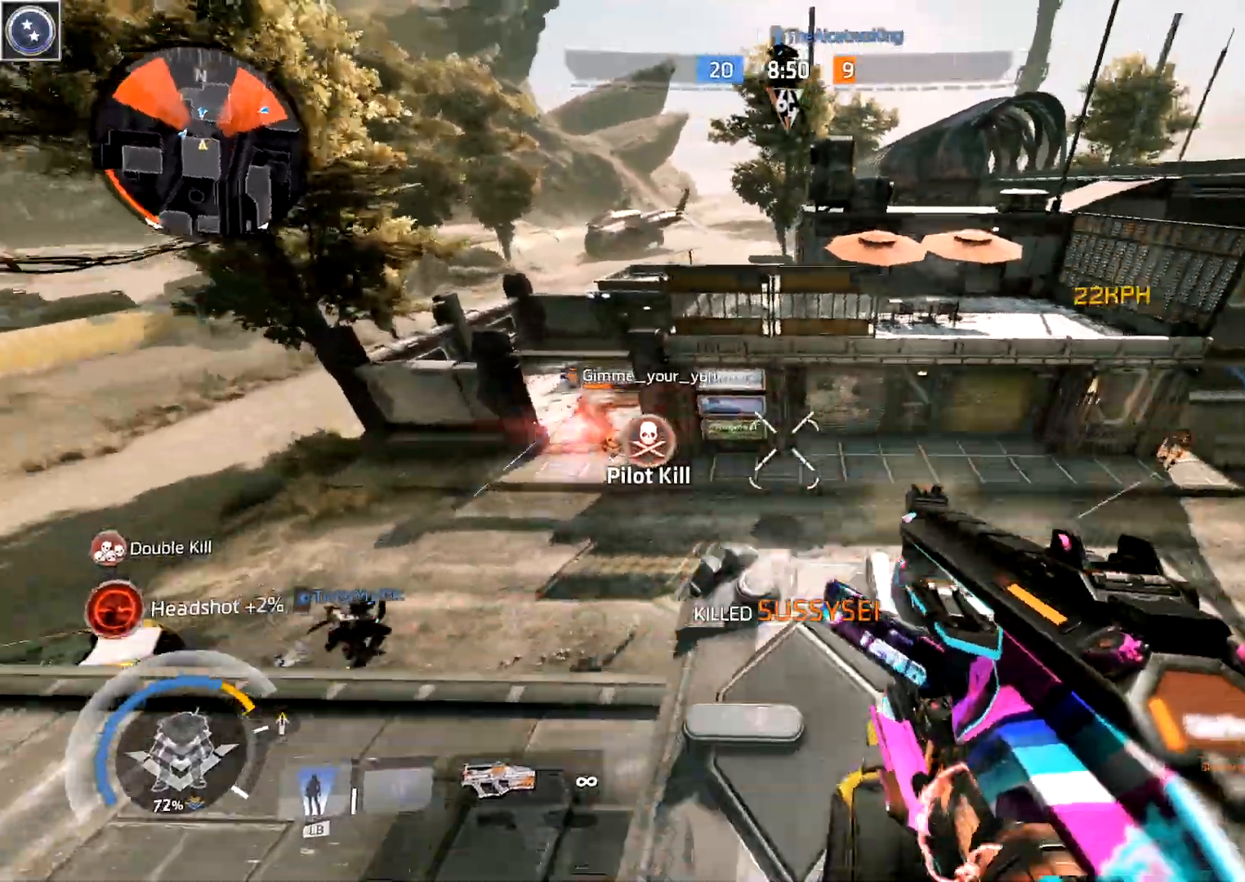
{"buttons": [], "left_stick": "up", "right_stick": "right", "events": [[183, "left_stick", "left"], [217, "right_stick", "center"], [250, "left_stick", "up"], [283, "L3", "down"], [350, "right_stick", "right"], [417, "L3", "up"]]}
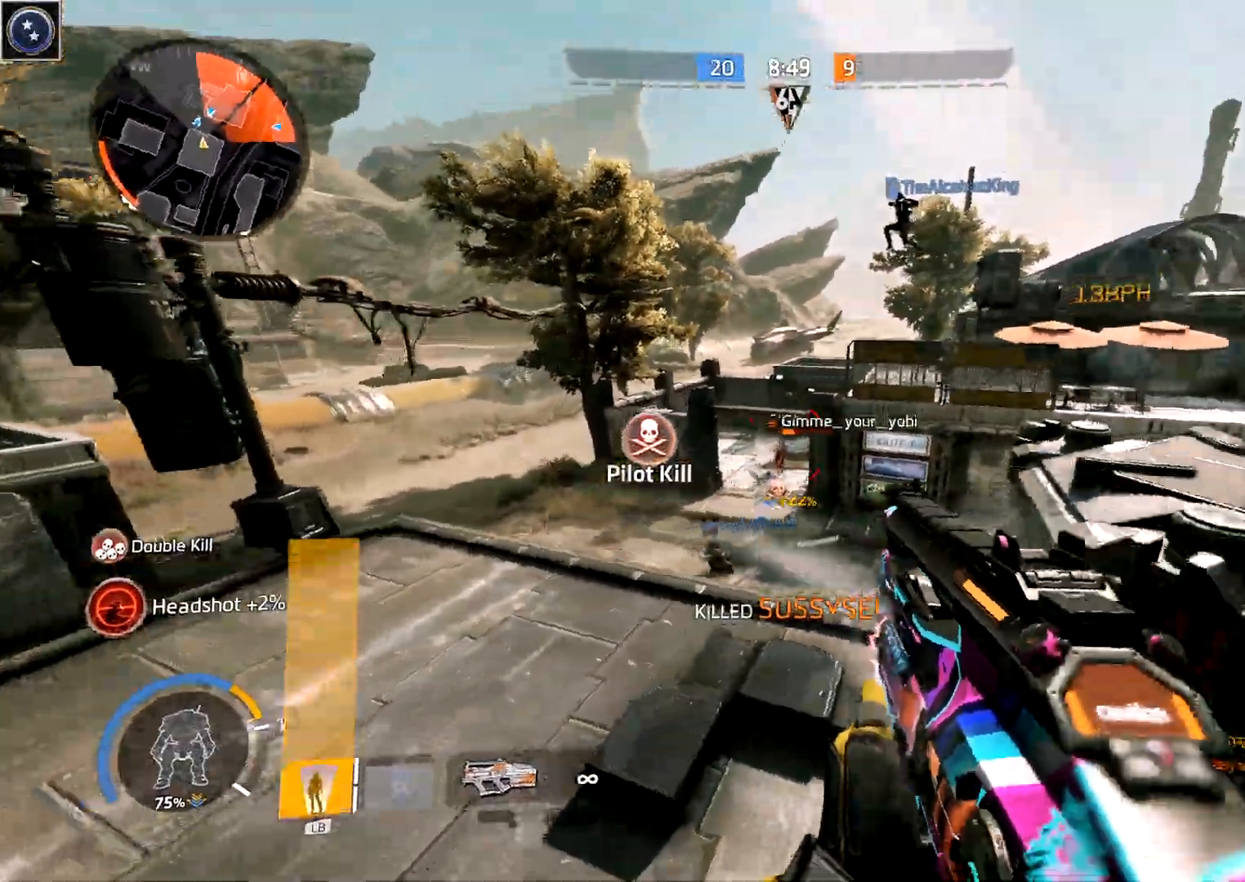
{"buttons": ["R2"], "left_stick": "down", "right_stick": "center", "events": [[17, "right_stick", "center"], [33, "R2", "down"], [100, "left_stick", "up-left"], [467, "left_stick", "down"]]}
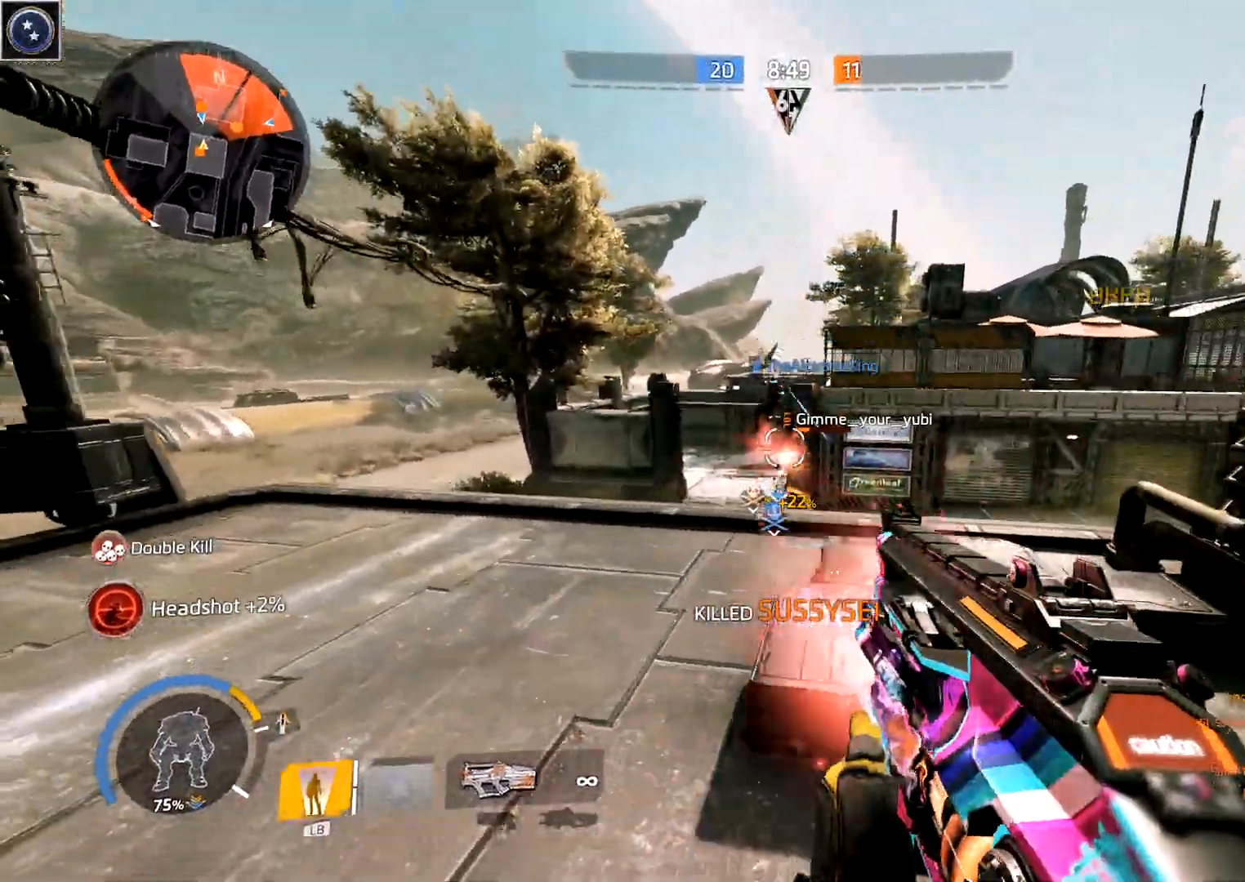
{"buttons": ["B"], "left_stick": "up", "right_stick": "left", "events": [[167, "right_stick", "right"], [183, "R2", "up"], [200, "left_stick", "up-right"], [250, "L3", "down"], [400, "left_stick", "up"], [450, "B", "down"], [450, "L3", "up"], [467, "right_stick", "left"]]}
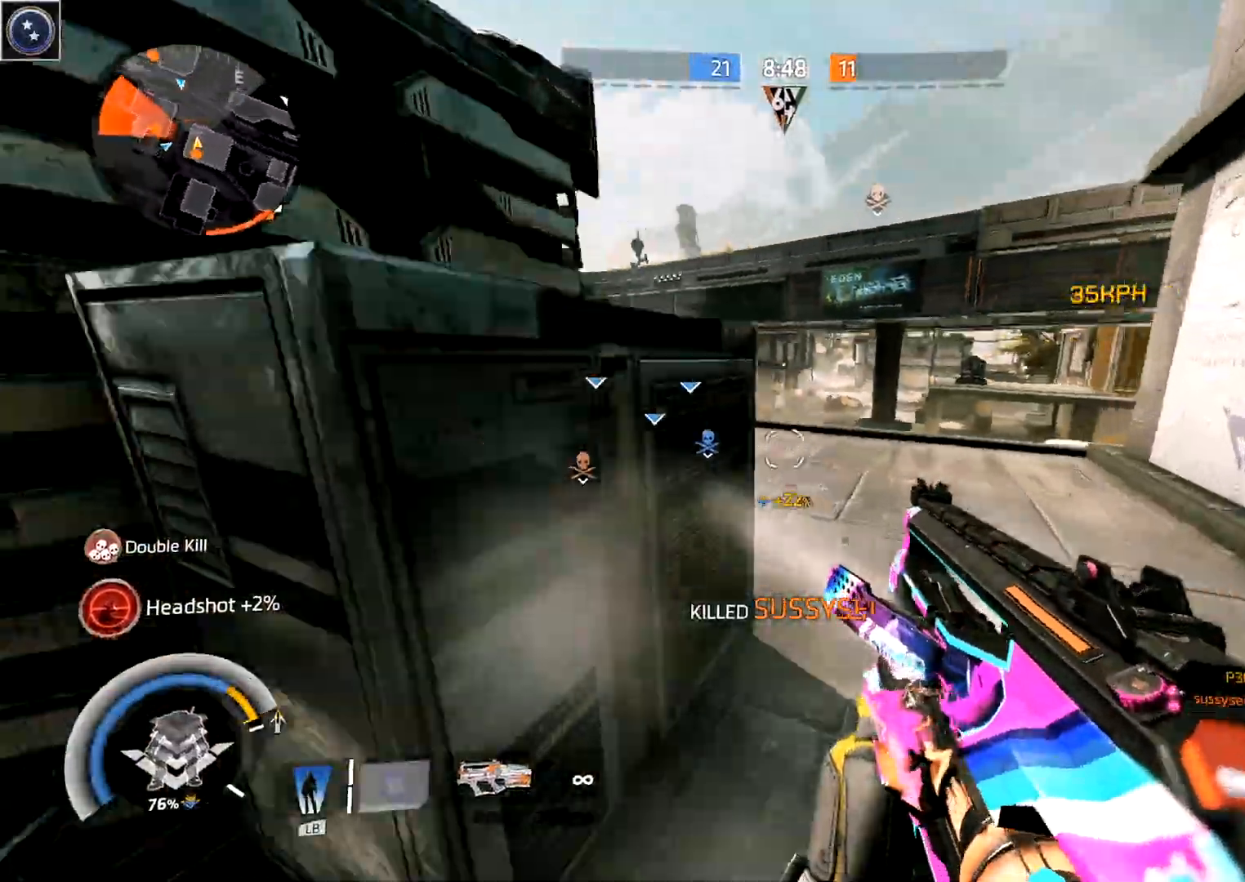
{"buttons": [], "left_stick": "down", "right_stick": "left", "events": [[67, "B", "up"], [83, "right_stick", "center"], [117, "L3", "down"], [133, "L1", "down"], [217, "left_stick", "down"], [217, "right_stick", "left"], [267, "L1", "up"], [450, "L3", "up"]]}
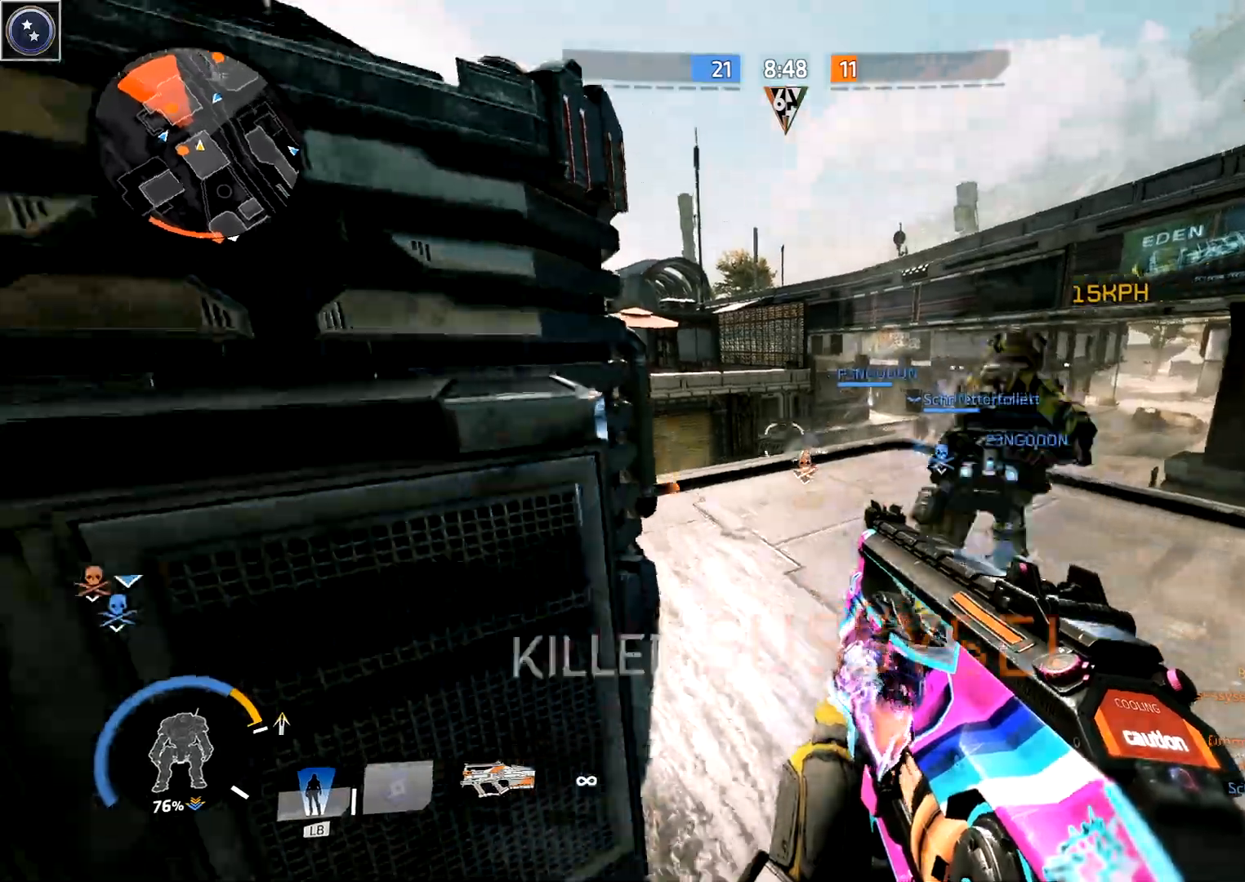
{"buttons": ["L3"], "left_stick": "down-left", "right_stick": "right", "events": [[100, "left_stick", "up-left"], [133, "L3", "down"], [217, "right_stick", "center"], [267, "A", "down"], [283, "right_stick", "right"], [300, "L3", "up"], [350, "A", "up"], [383, "B", "down"], [433, "L3", "down"], [467, "left_stick", "down-left"], [500, "B", "up"]]}
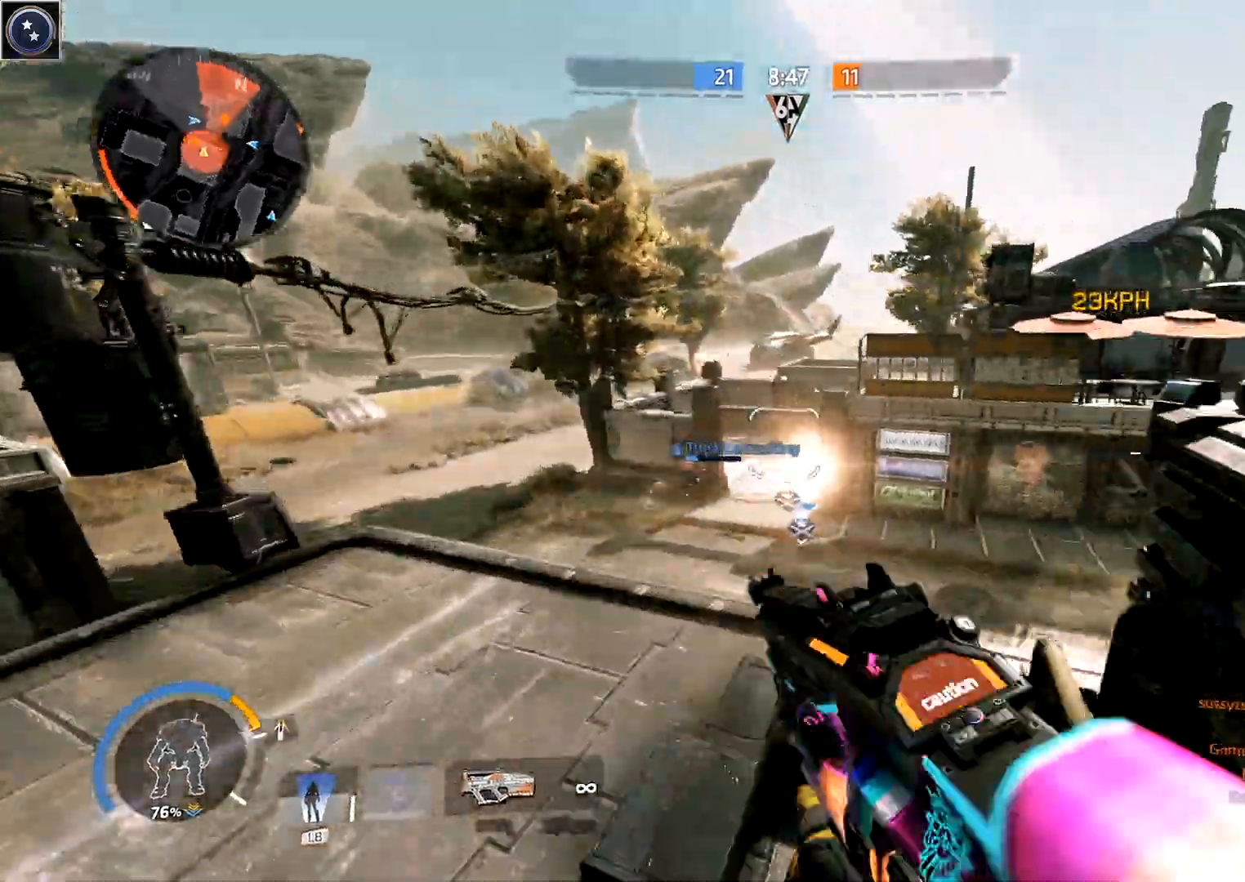
{"buttons": [], "left_stick": "up-left", "right_stick": "center", "events": [[67, "L3", "up"], [100, "right_stick", "center"], [233, "right_stick", "left"], [267, "left_stick", "down"], [383, "right_stick", "center"], [467, "left_stick", "up-left"]]}
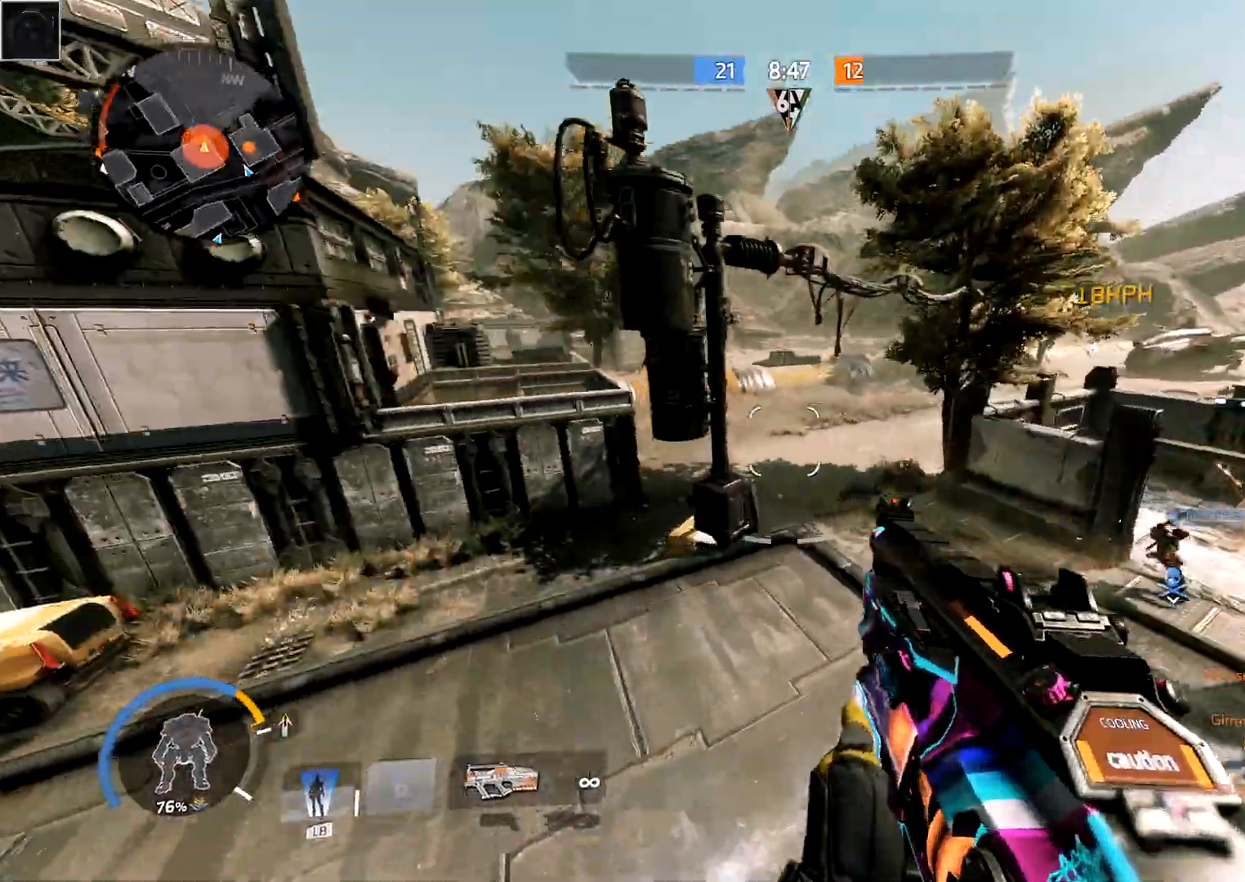
{"buttons": [], "left_stick": "down-right", "right_stick": "center", "events": [[33, "left_stick", "up"], [67, "L3", "down"], [67, "right_stick", "right"], [133, "right_stick", "center"], [200, "L1", "down"], [333, "L1", "up"], [350, "L3", "up"], [367, "left_stick", "down-right"]]}